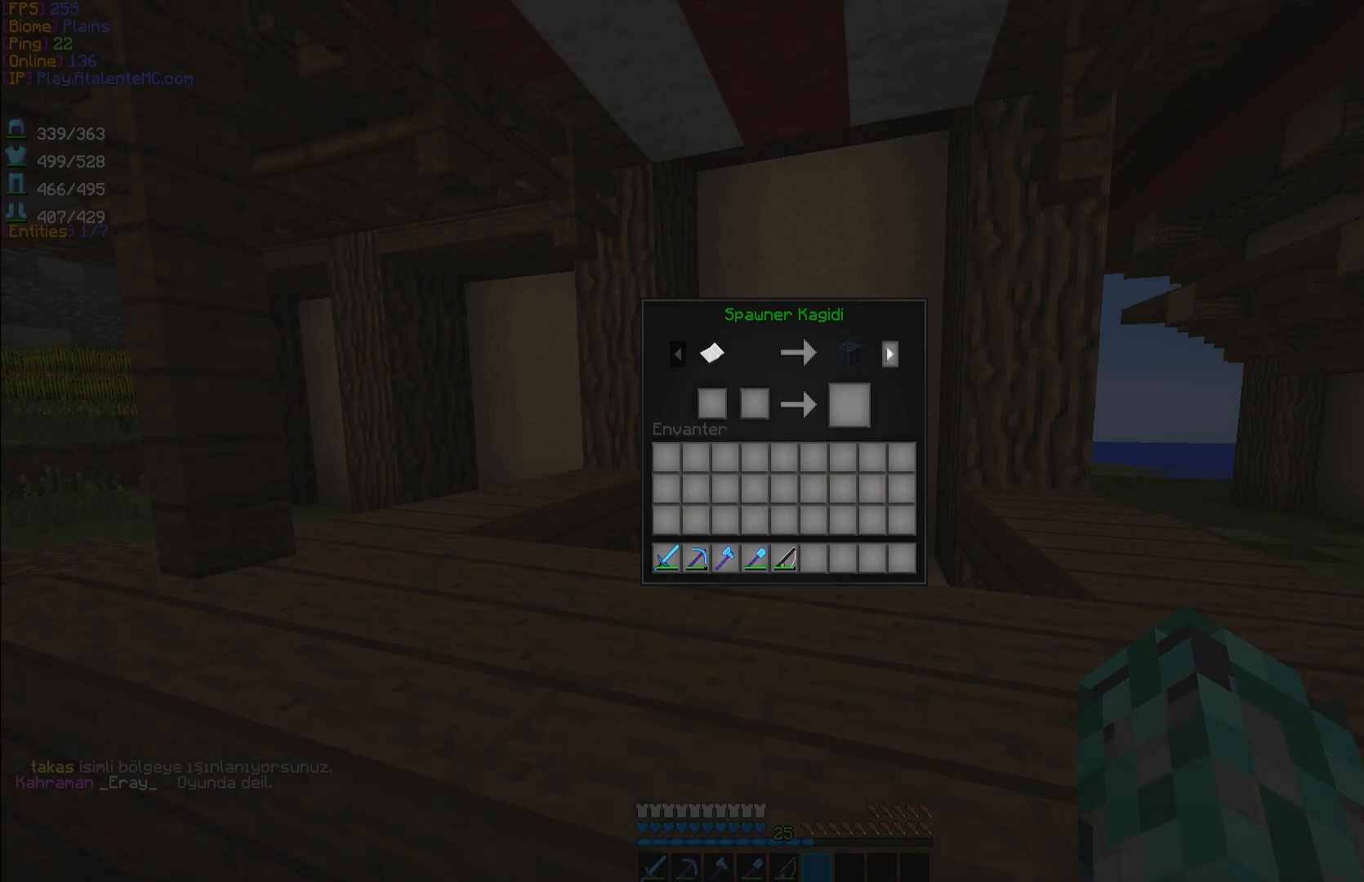
Gameplay with keyboard and mouse; each line is a JSON object with the keys and mouse buttons held at the frame after it. "events" lists presses ("down") and releases ("up") of "a", "d", "s", "space", "w", "mouse_left" and "mouse_right" between this image and that frame as [ms after this image, input, new state], when the widget could be followed in between. "mouse_left", "mouse_right" = the "left", "right" buttons of the "mouse" list. No other keys are recorded. Fast repeated clicks can show as one long hold. Mouse movement is not recorded.
{"keys": [], "mouse": [], "events": []}
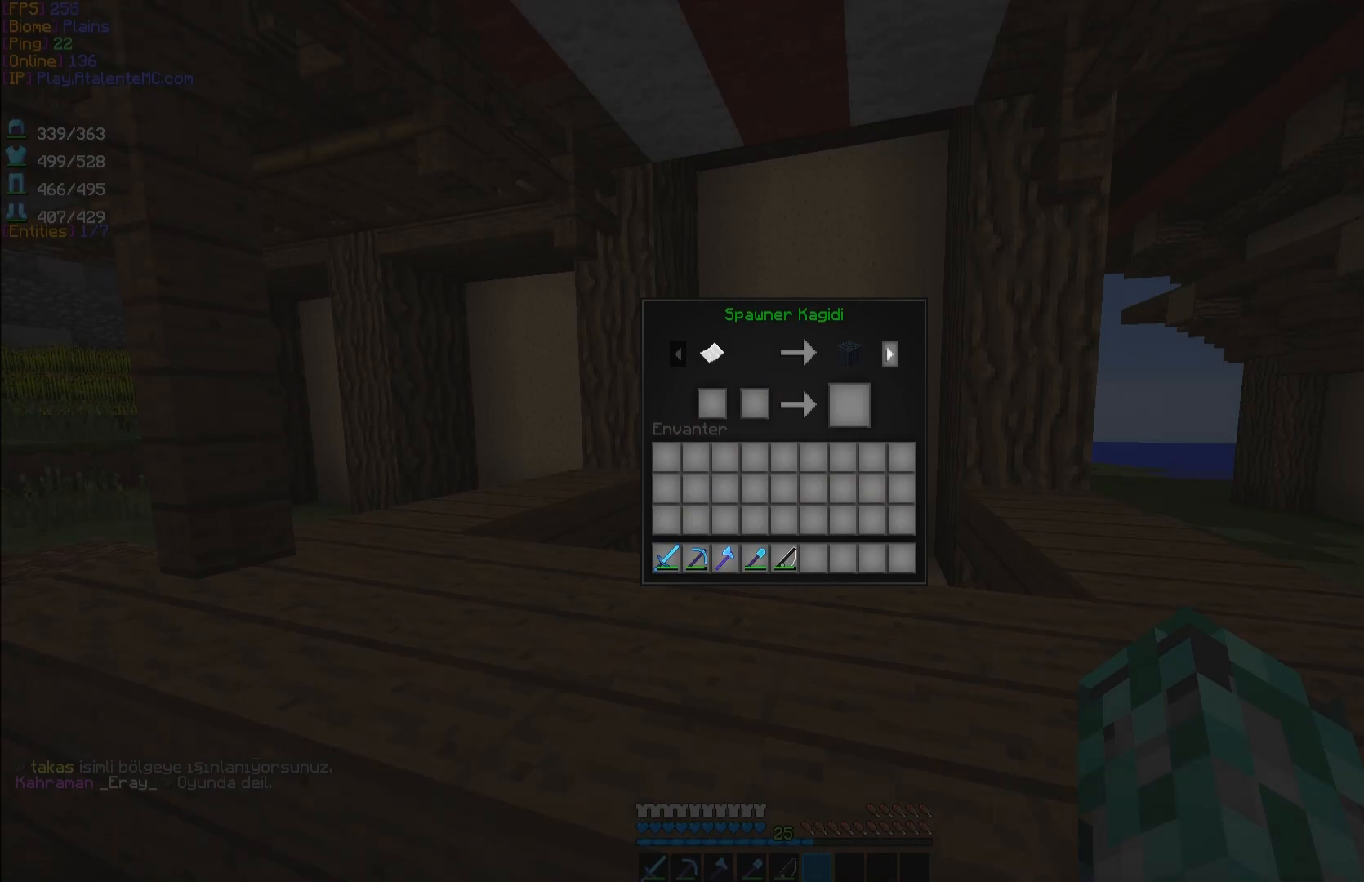
{"keys": [], "mouse": ["left"], "events": [[17, "mouse_left", "down"], [83, "mouse_left", "up"], [117, "mouse_left", "down"], [200, "mouse_left", "up"], [217, "mouse_left", "down"], [300, "mouse_left", "up"], [333, "mouse_left", "down"], [417, "mouse_left", "up"], [467, "mouse_left", "down"]]}
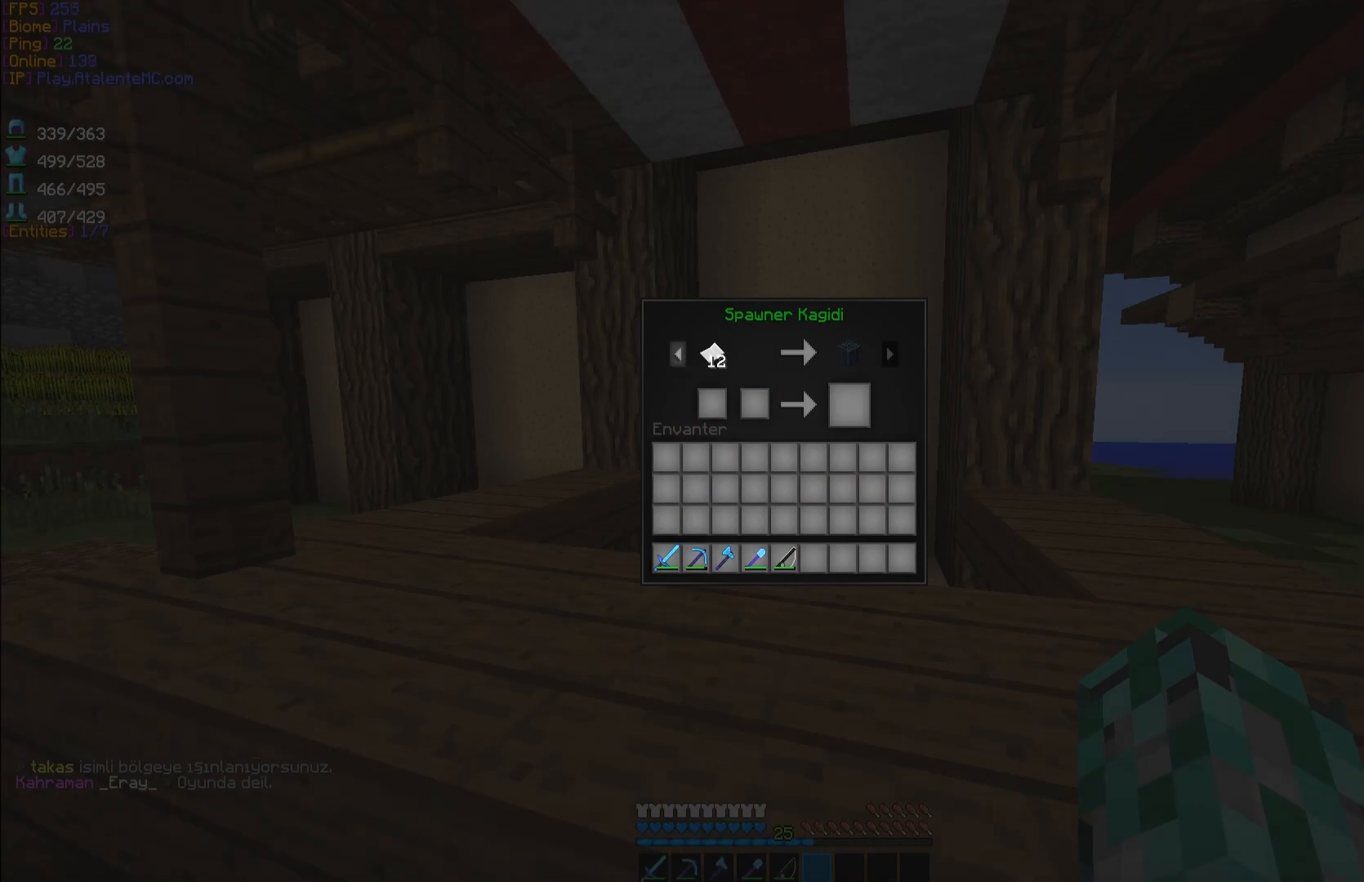
{"keys": [], "mouse": [], "events": [[17, "mouse_left", "up"], [50, "mouse_left", "down"], [117, "mouse_left", "up"], [167, "mouse_left", "down"], [233, "mouse_left", "up"]]}
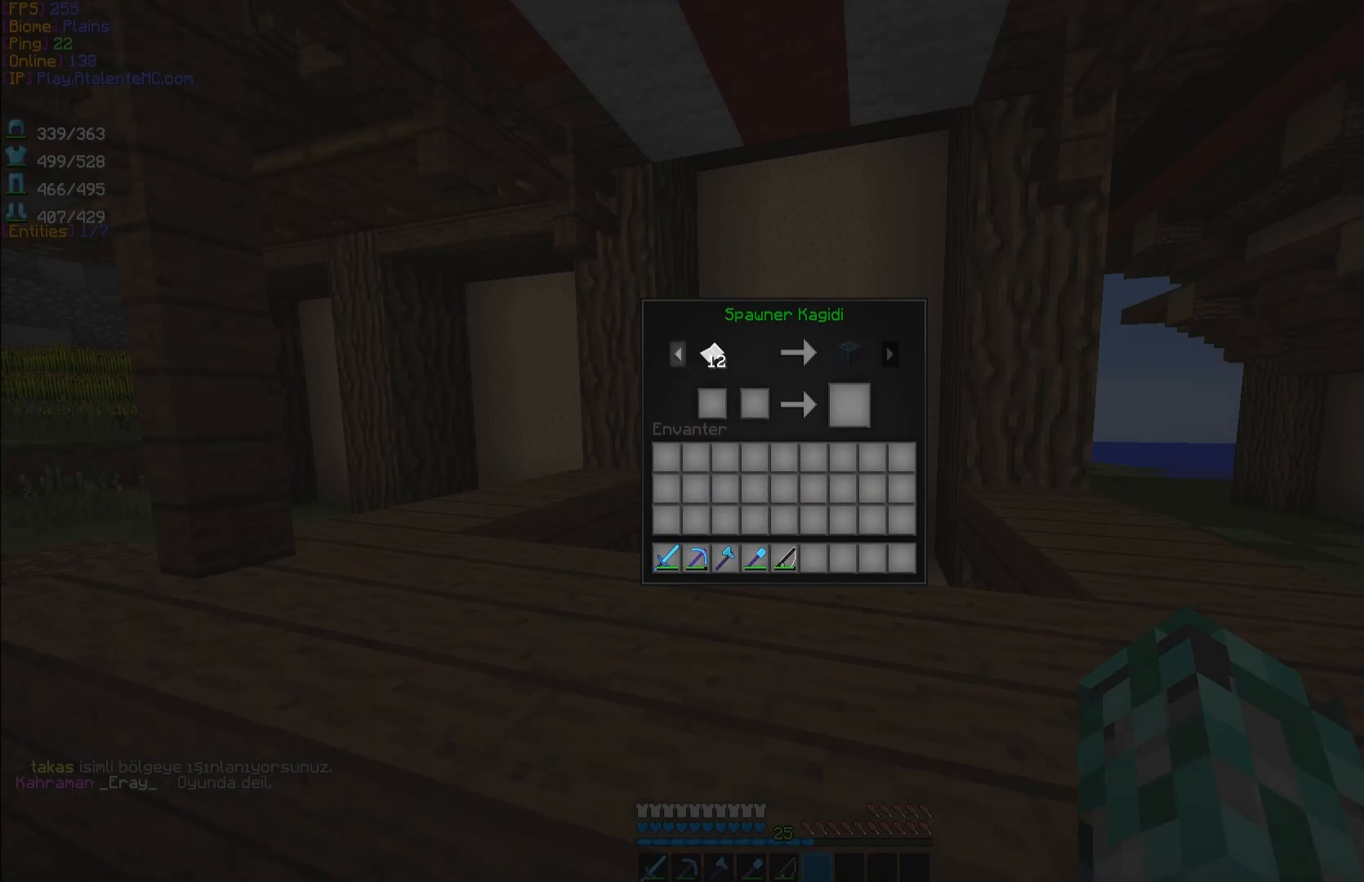
{"keys": [], "mouse": [], "events": []}
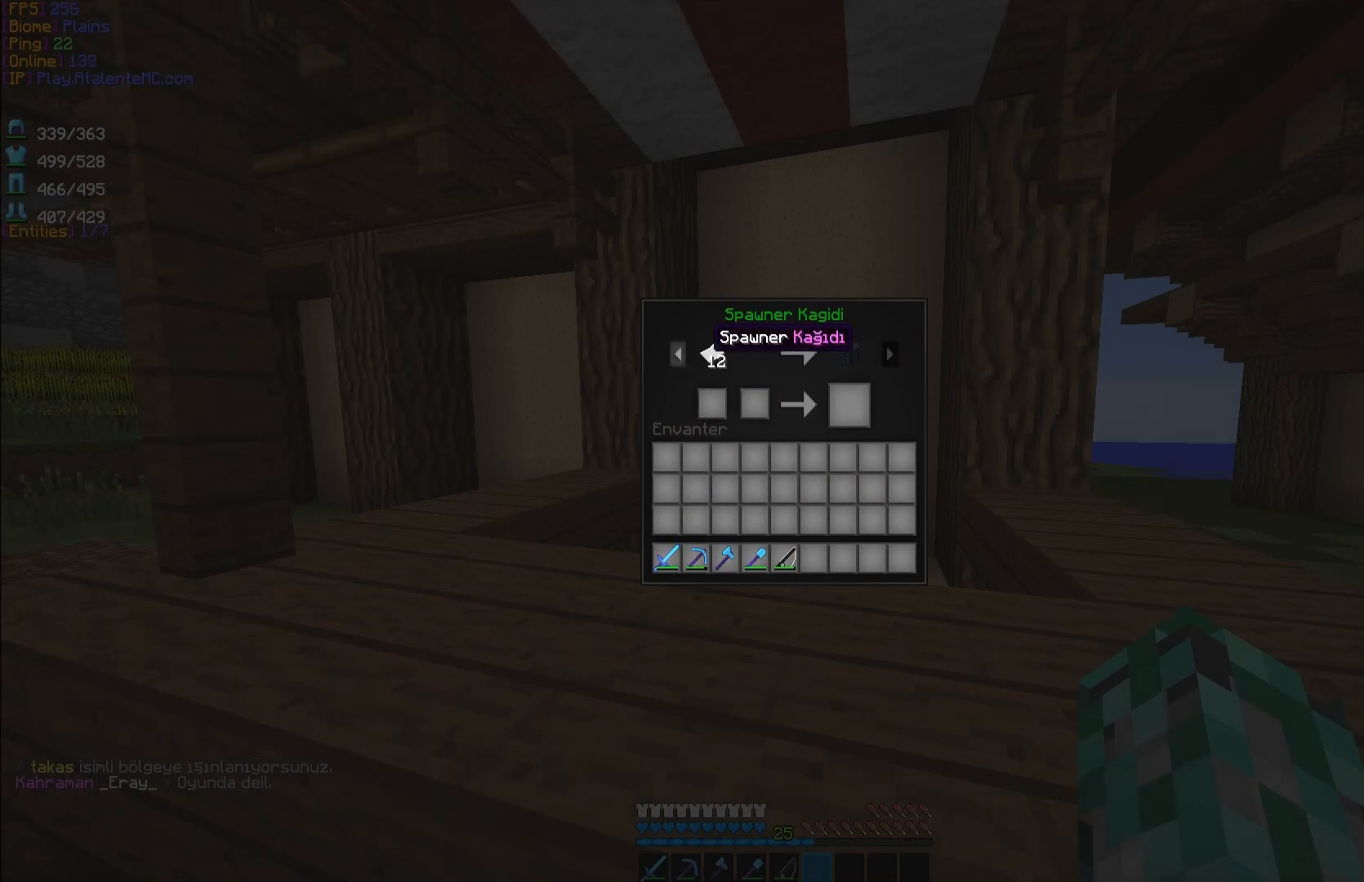
{"keys": [], "mouse": [], "events": []}
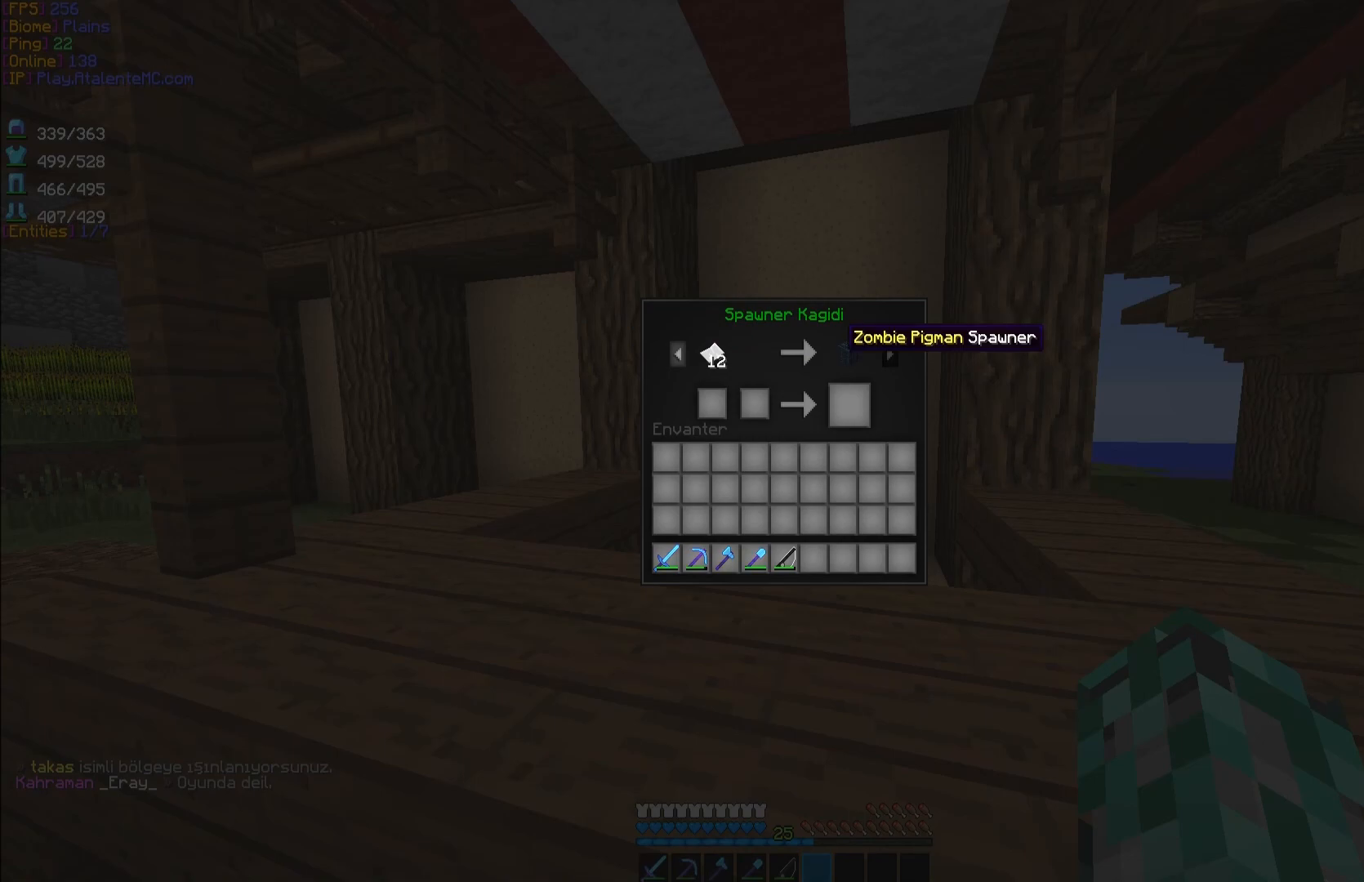
{"keys": ["d", "w"], "mouse": [], "events": [[450, "d", "down"], [500, "w", "down"]]}
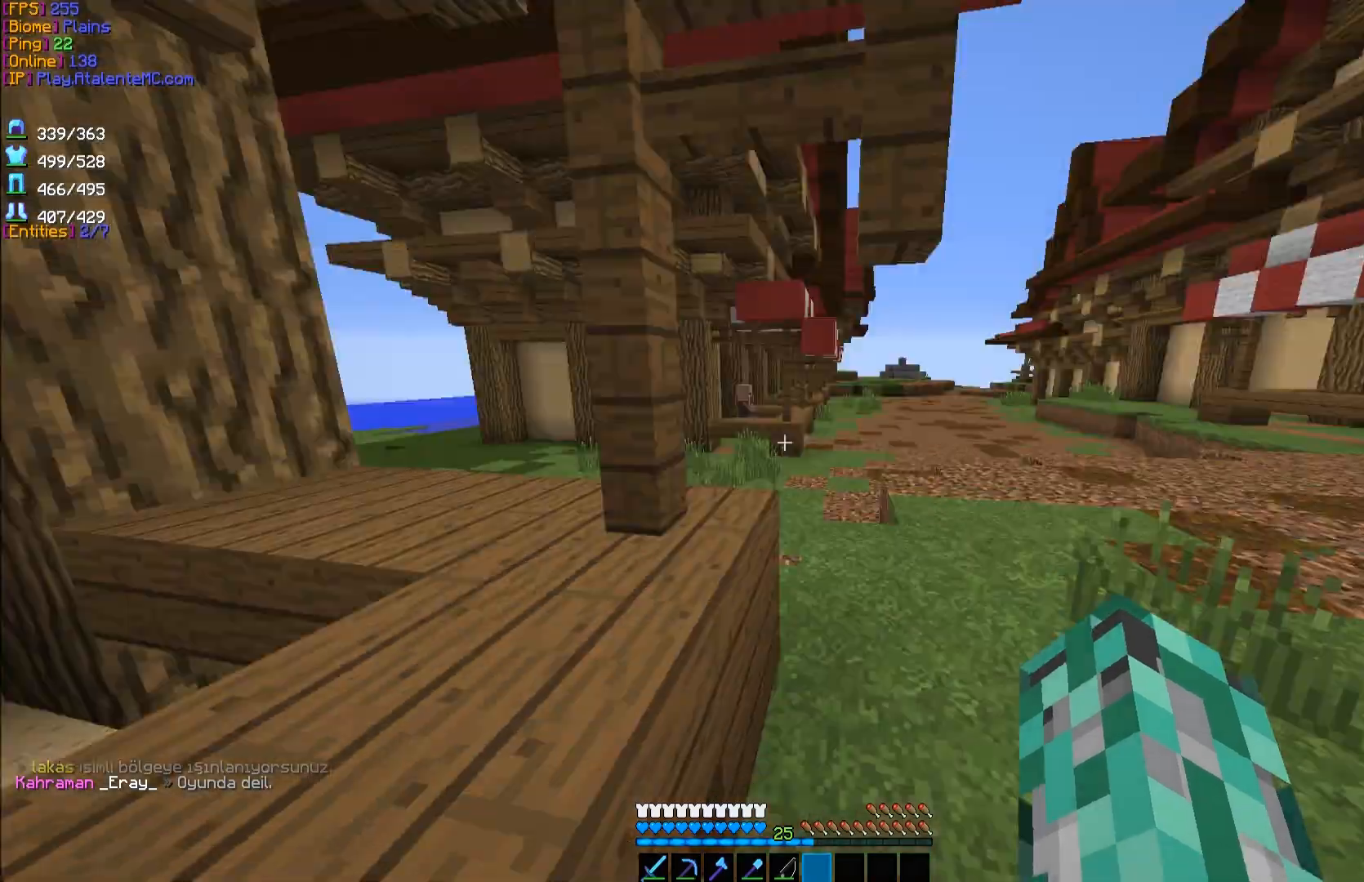
{"keys": ["w"], "mouse": [], "events": [[333, "d", "up"]]}
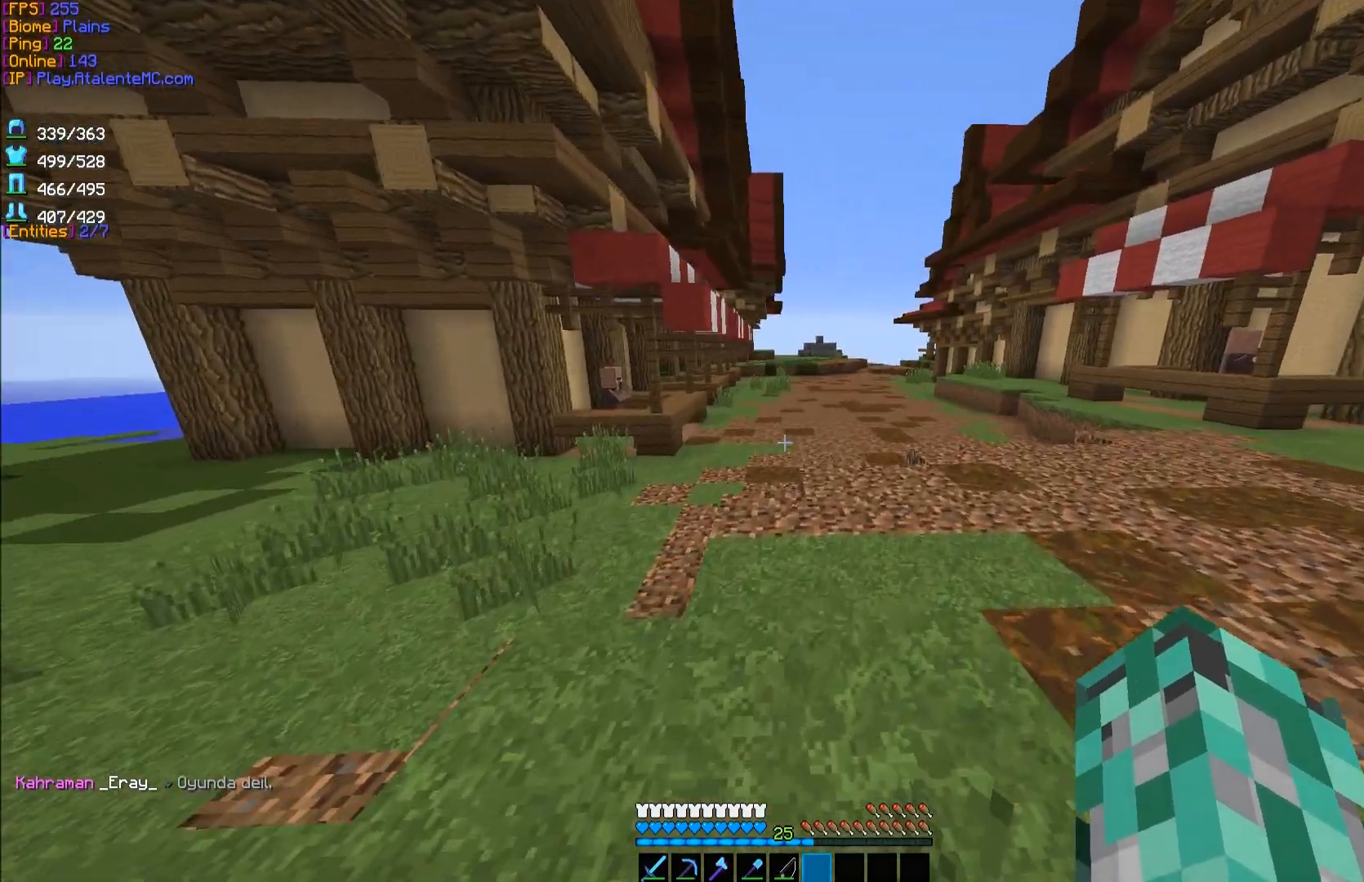
{"keys": ["w"], "mouse": [], "events": [[83, "space", "down"], [317, "space", "up"]]}
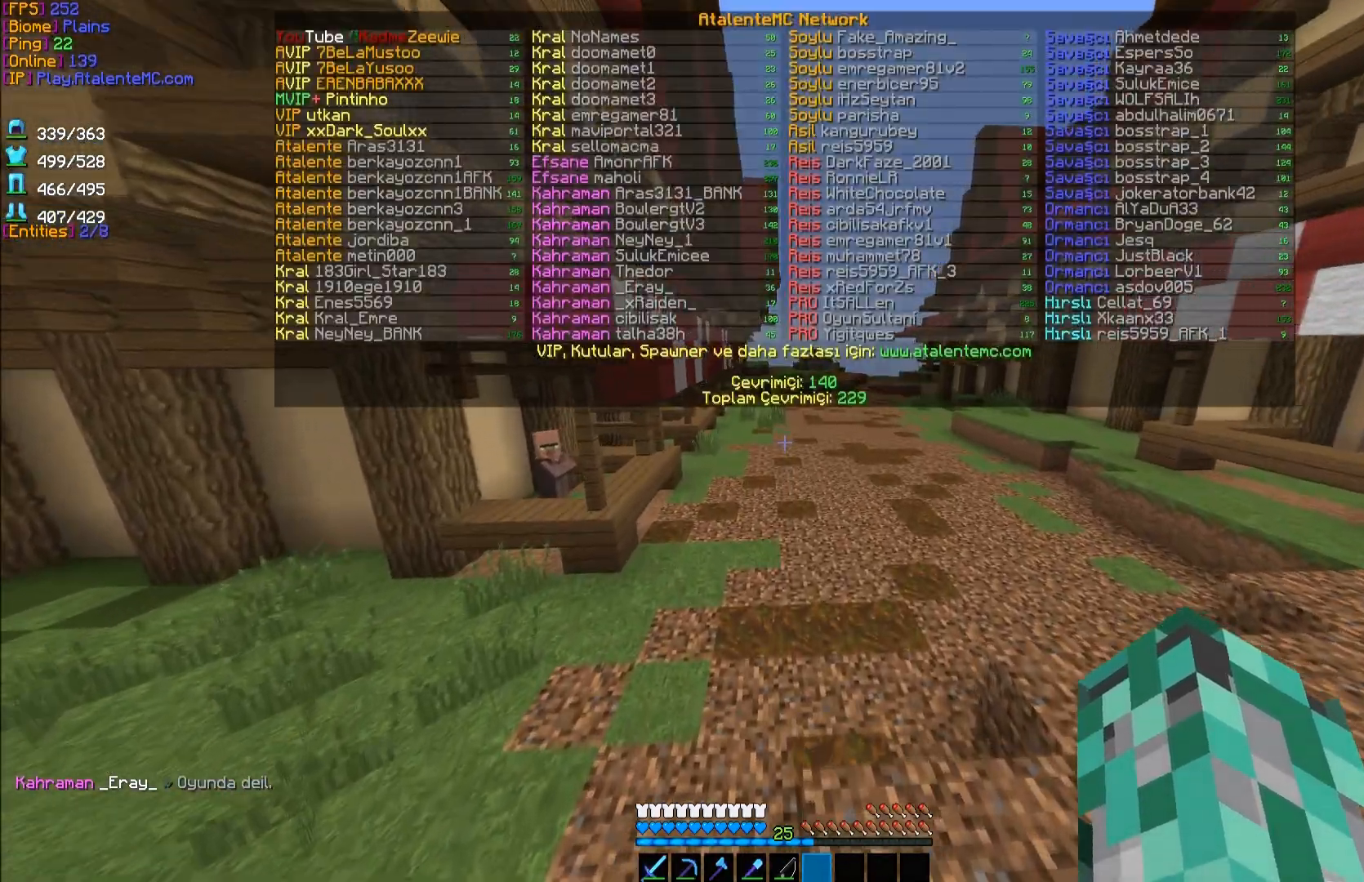
{"keys": ["w"], "mouse": [], "events": [[133, "space", "down"], [467, "space", "up"]]}
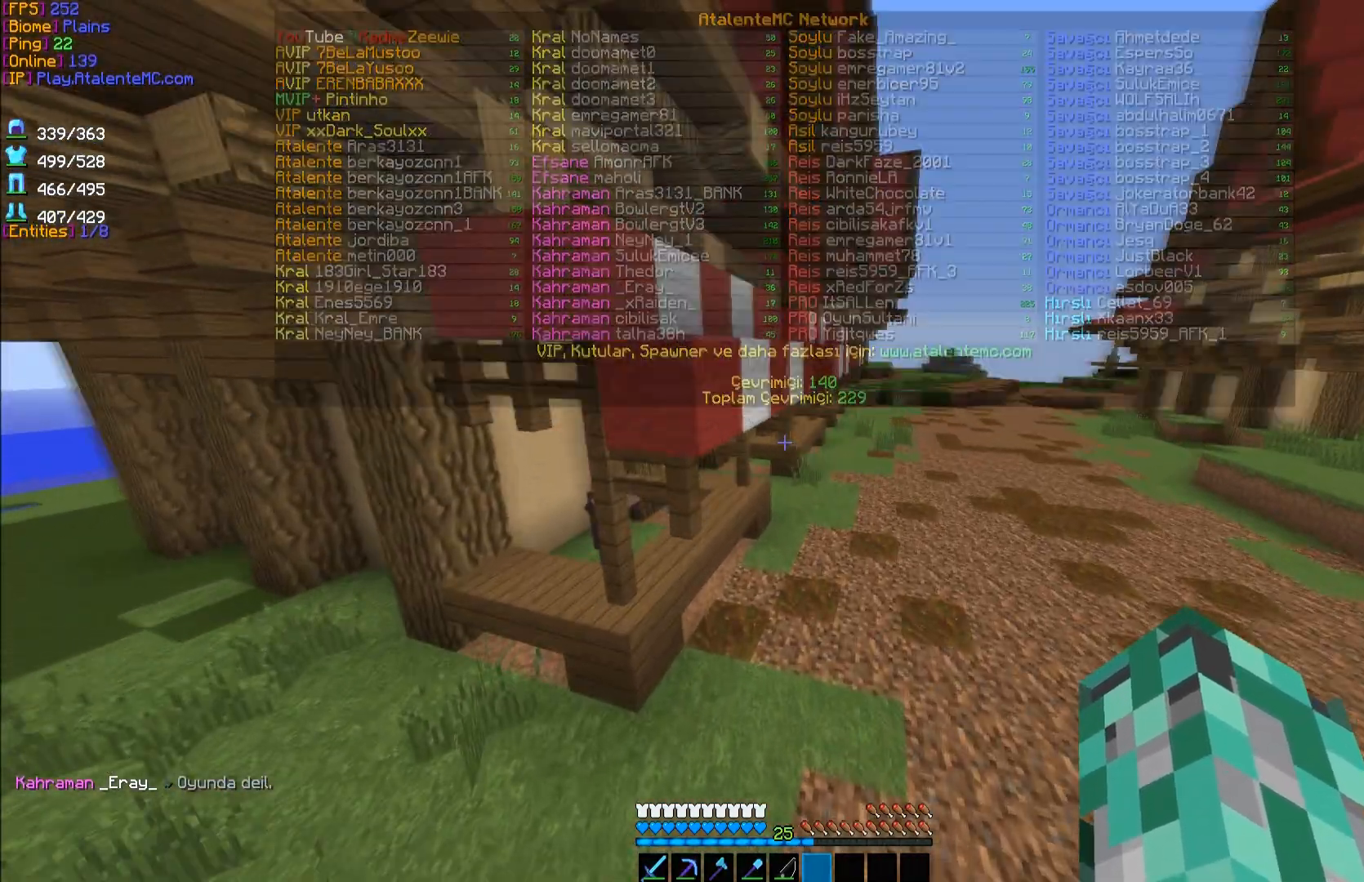
{"keys": ["d", "w"], "mouse": [], "events": [[417, "d", "down"]]}
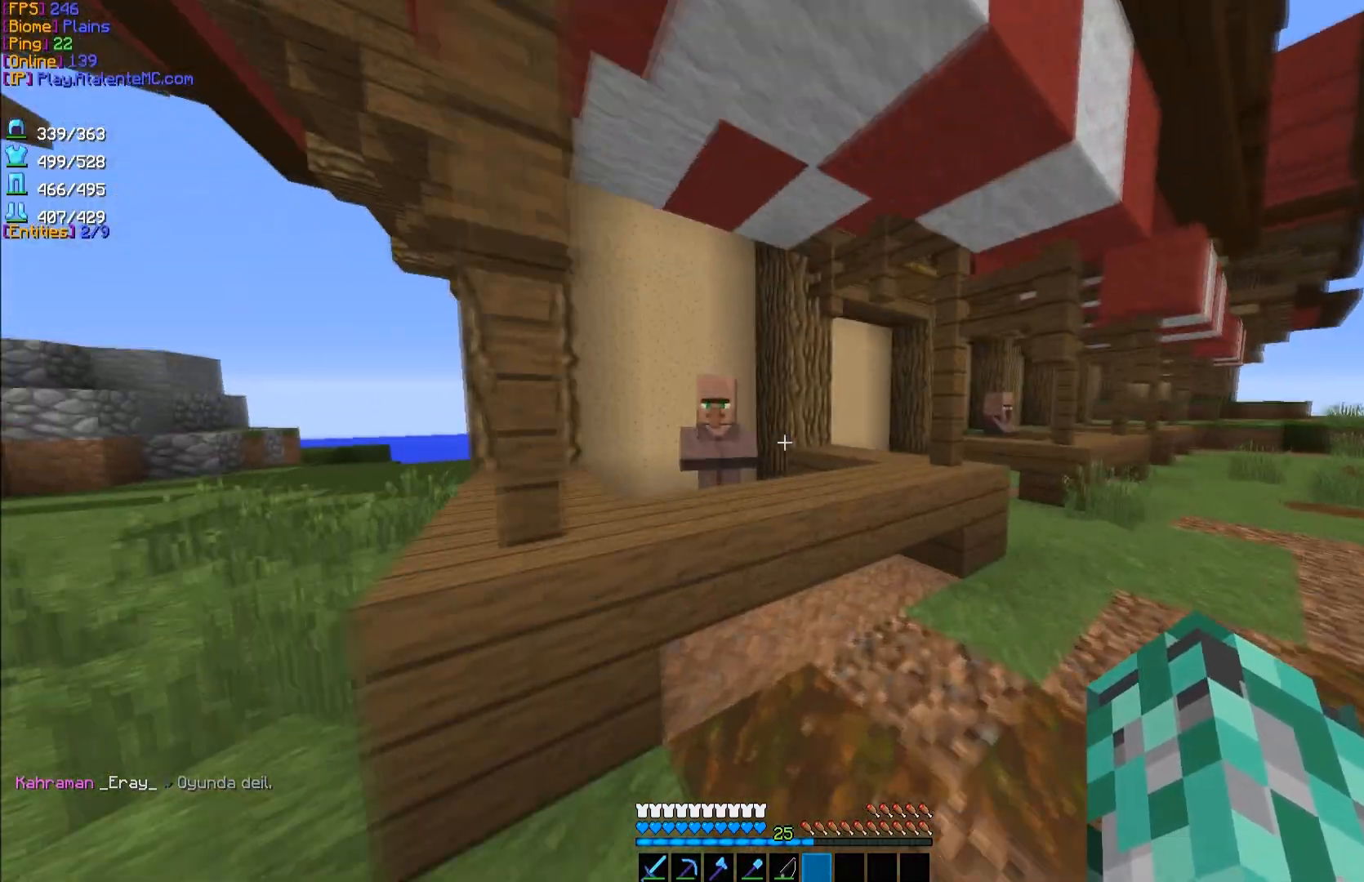
{"keys": [], "mouse": [], "events": [[67, "d", "up"], [267, "mouse_right", "down"], [283, "w", "up"], [400, "mouse_right", "up"]]}
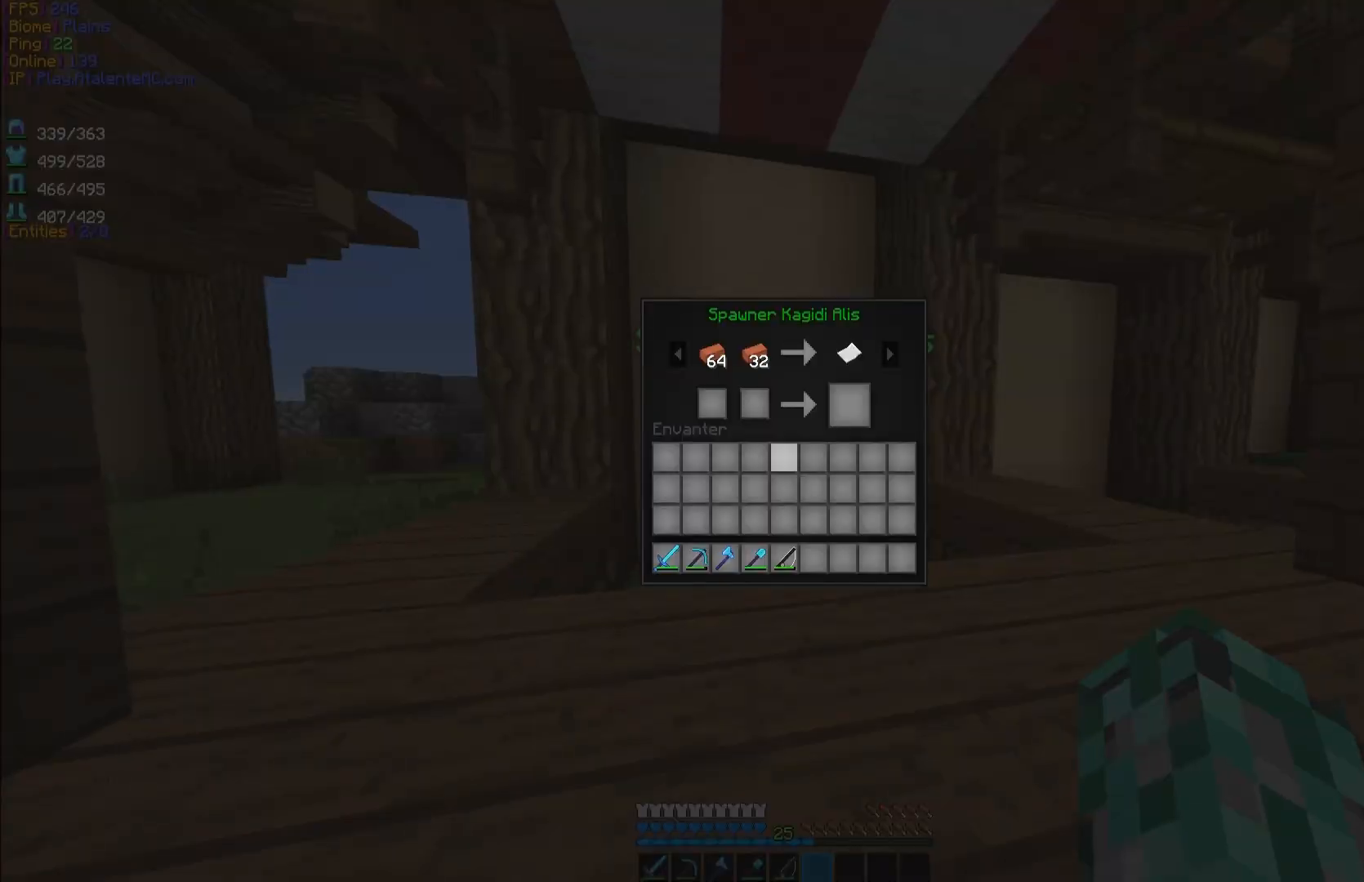
{"keys": [], "mouse": [], "events": []}
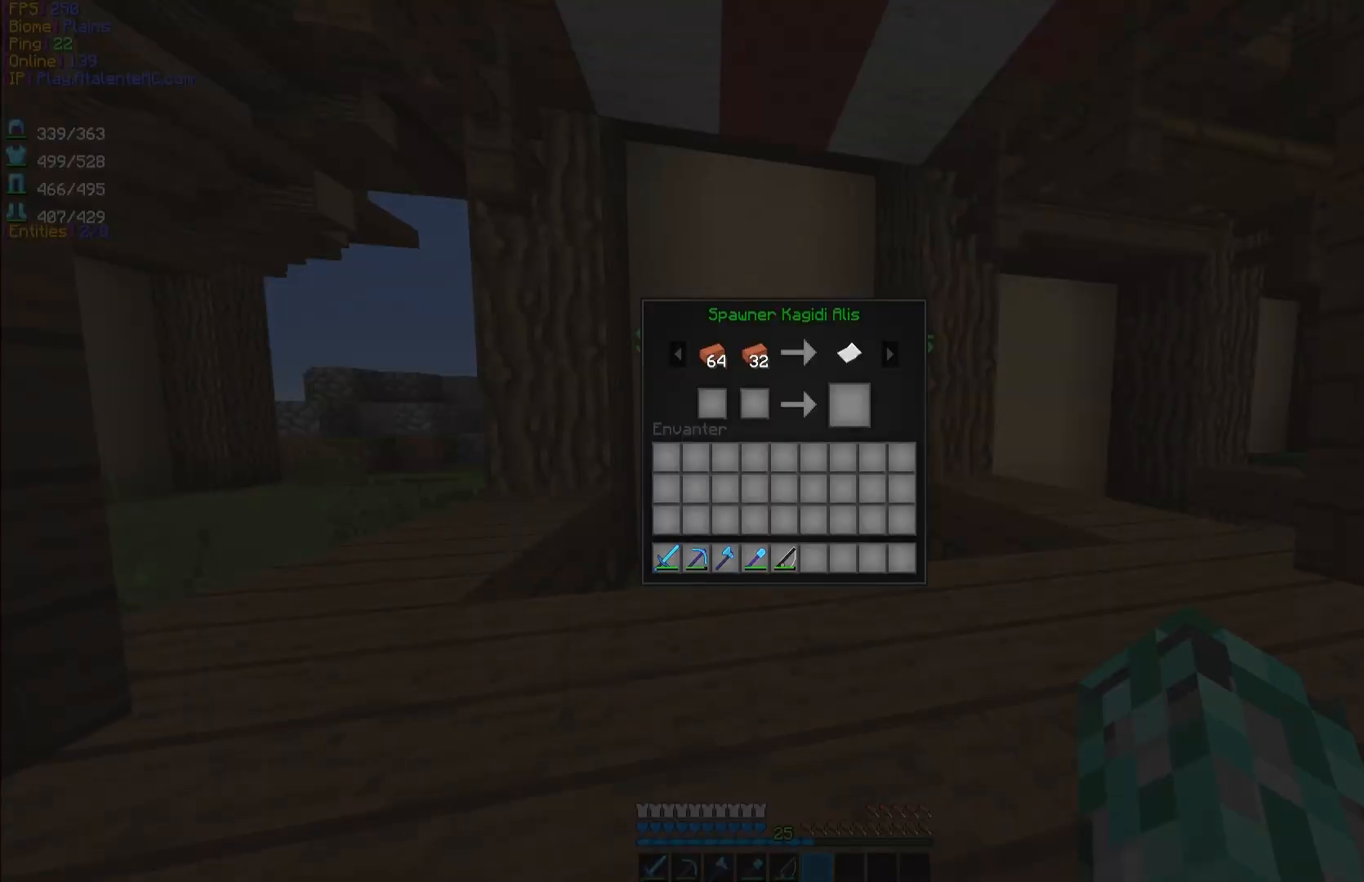
{"keys": [], "mouse": [], "events": []}
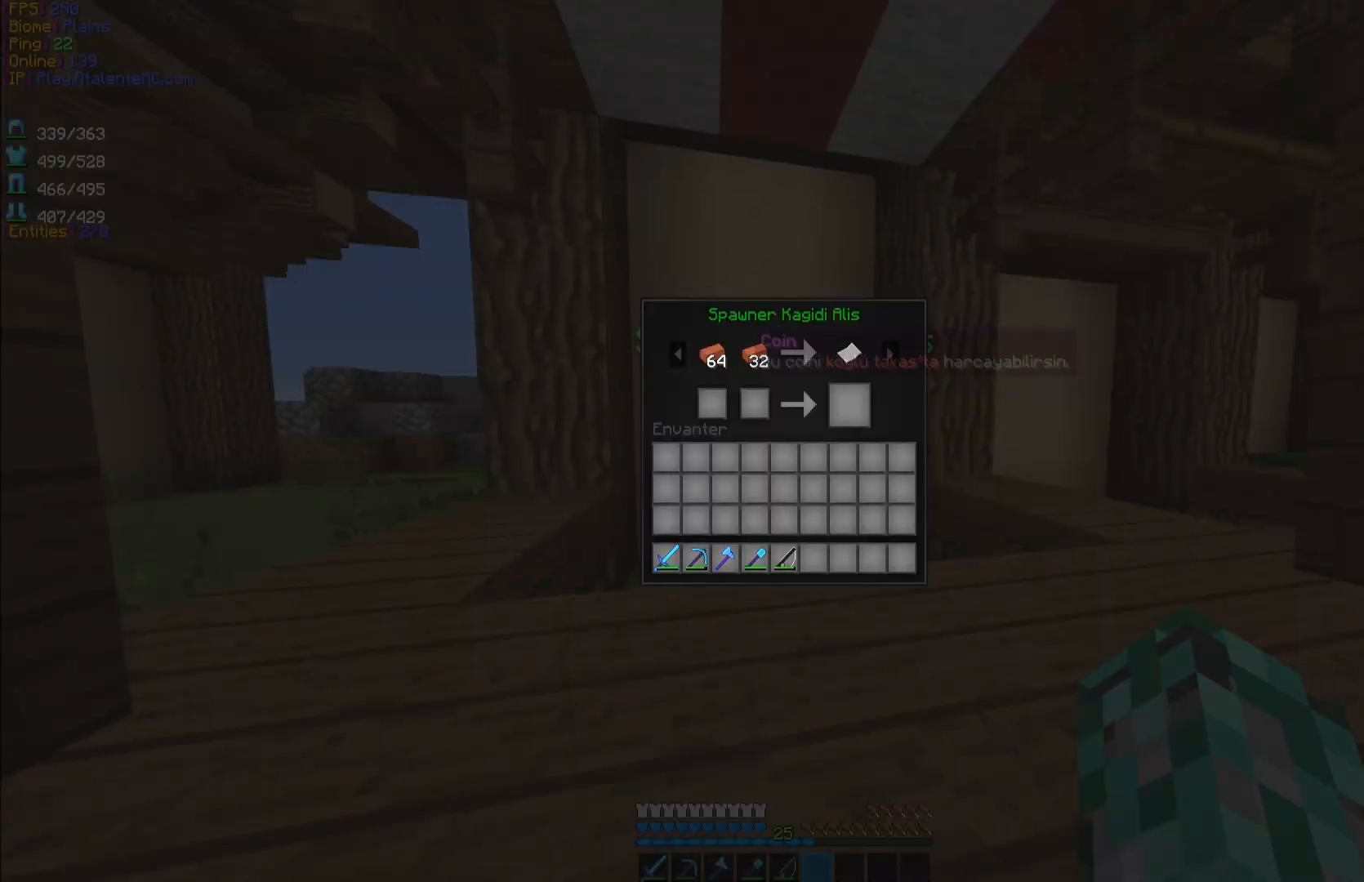
{"keys": [], "mouse": [], "events": []}
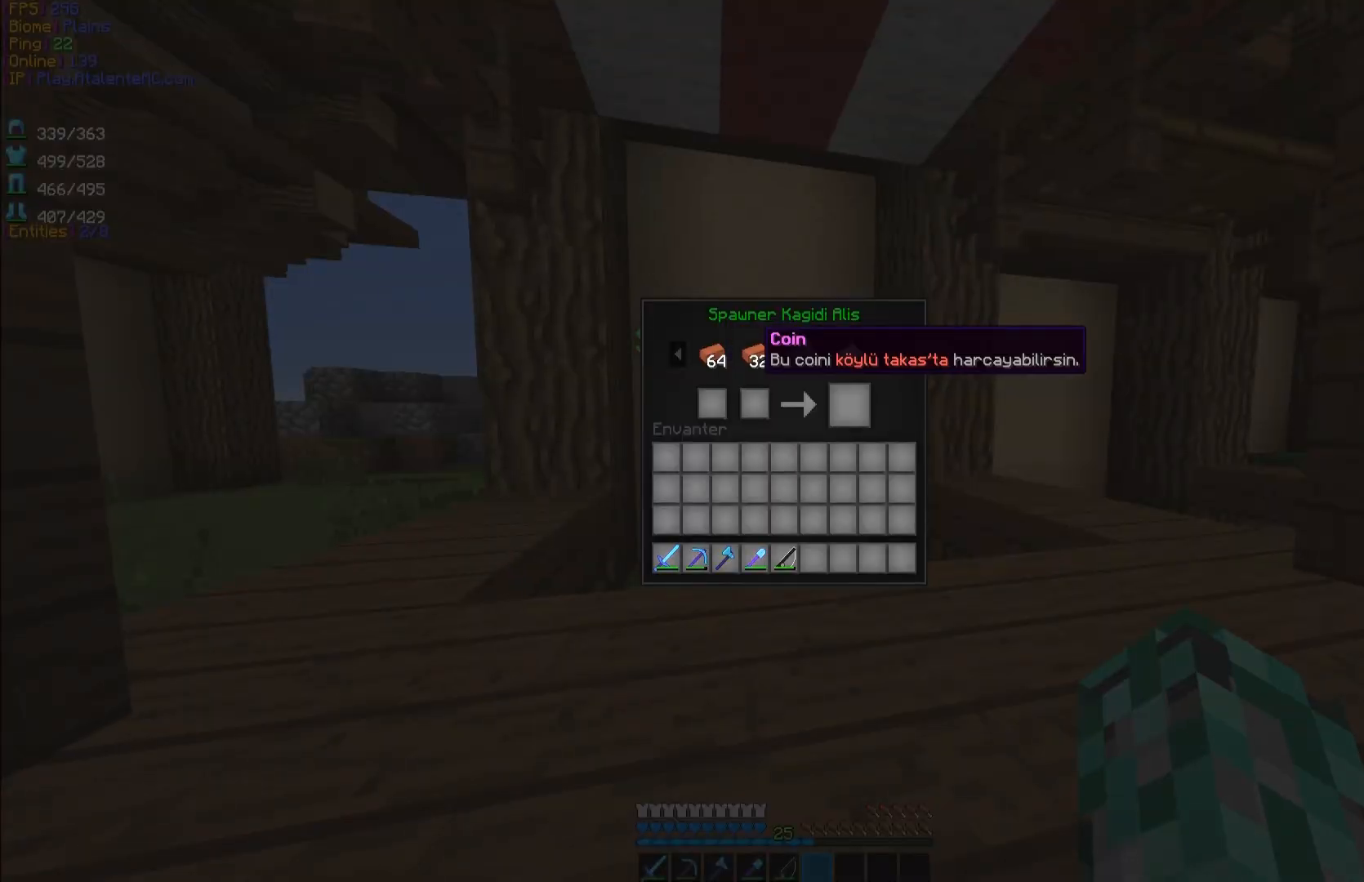
{"keys": [], "mouse": [], "events": []}
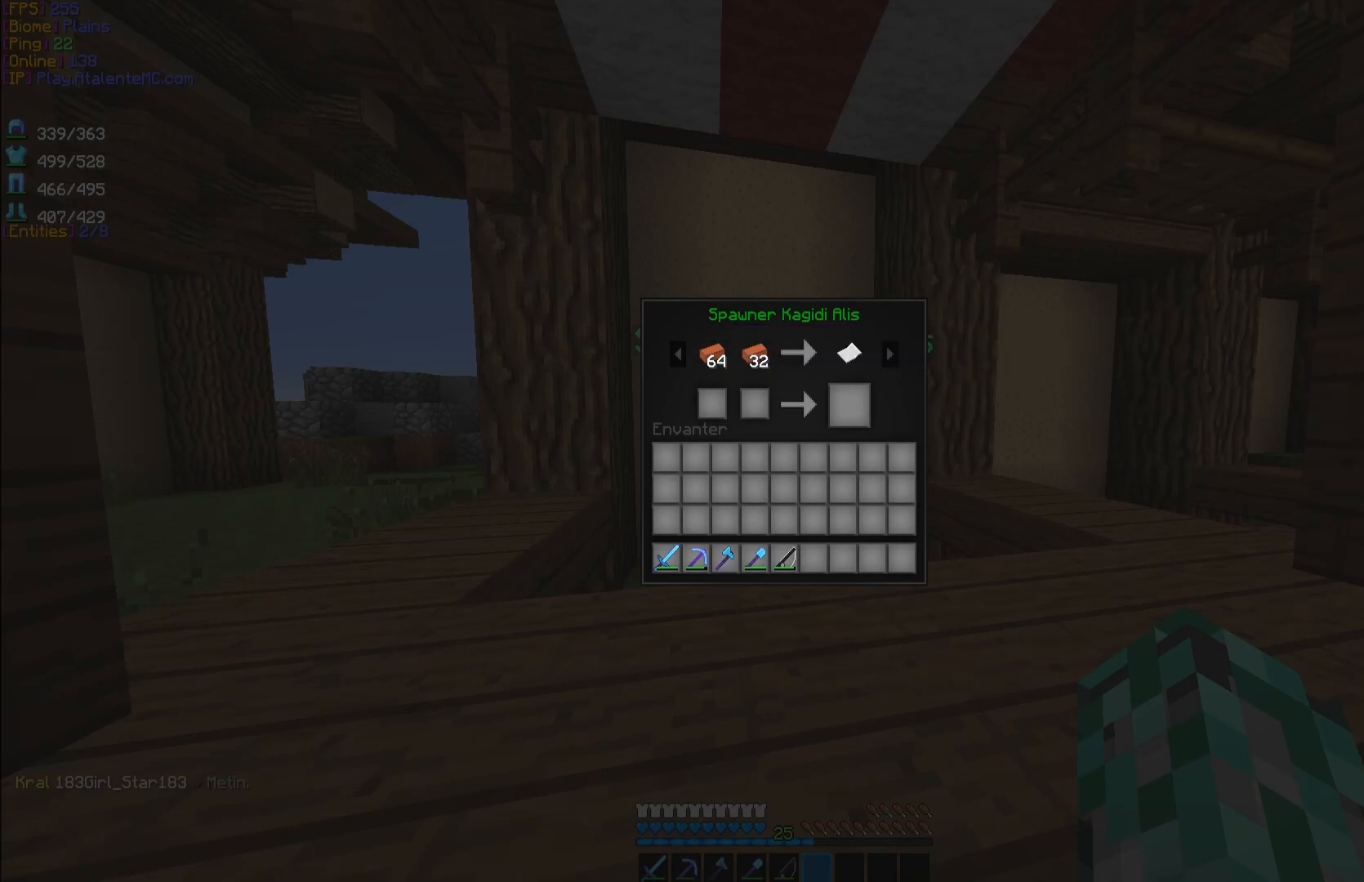
{"keys": [], "mouse": [], "events": []}
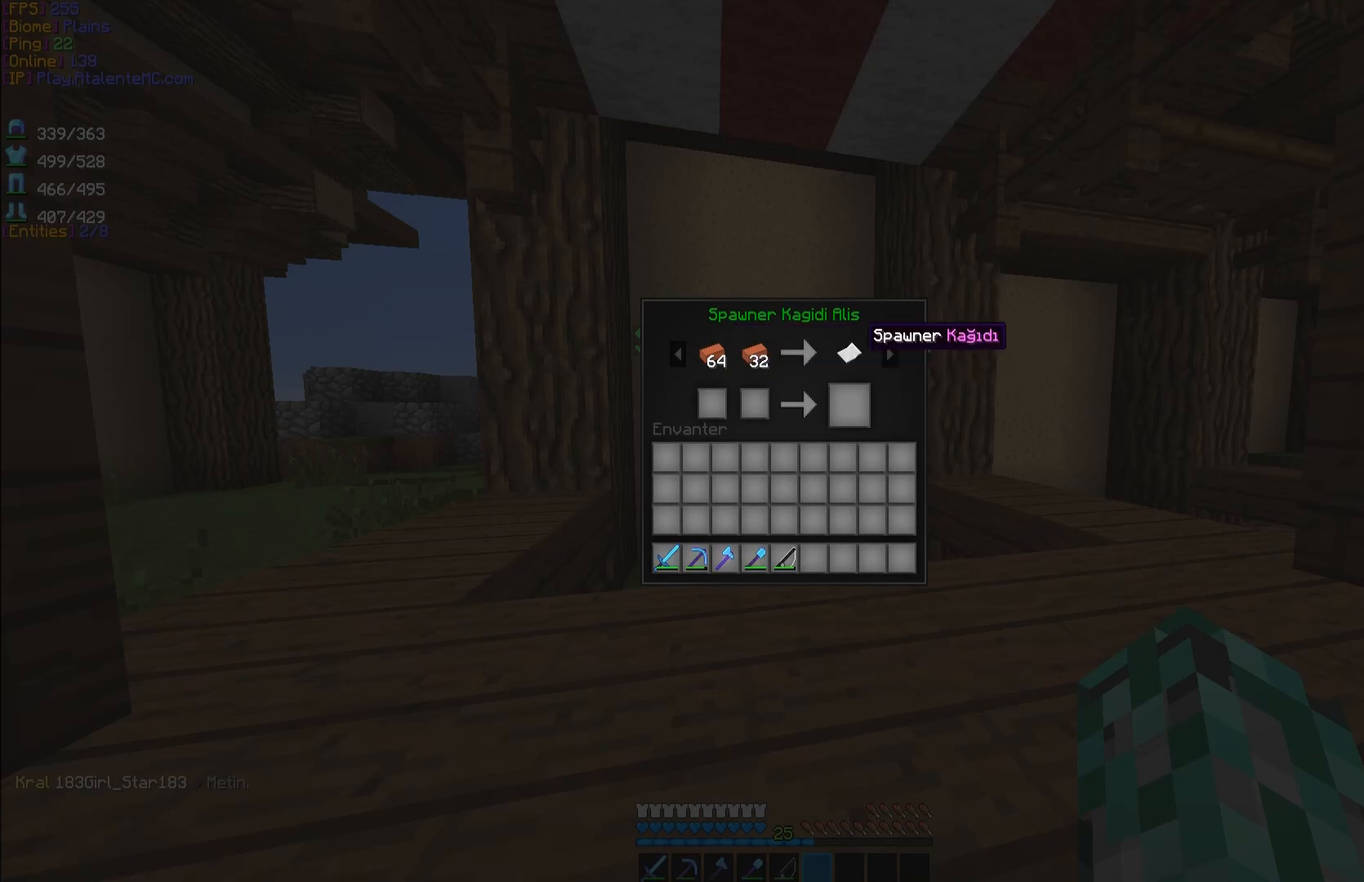
{"keys": [], "mouse": [], "events": []}
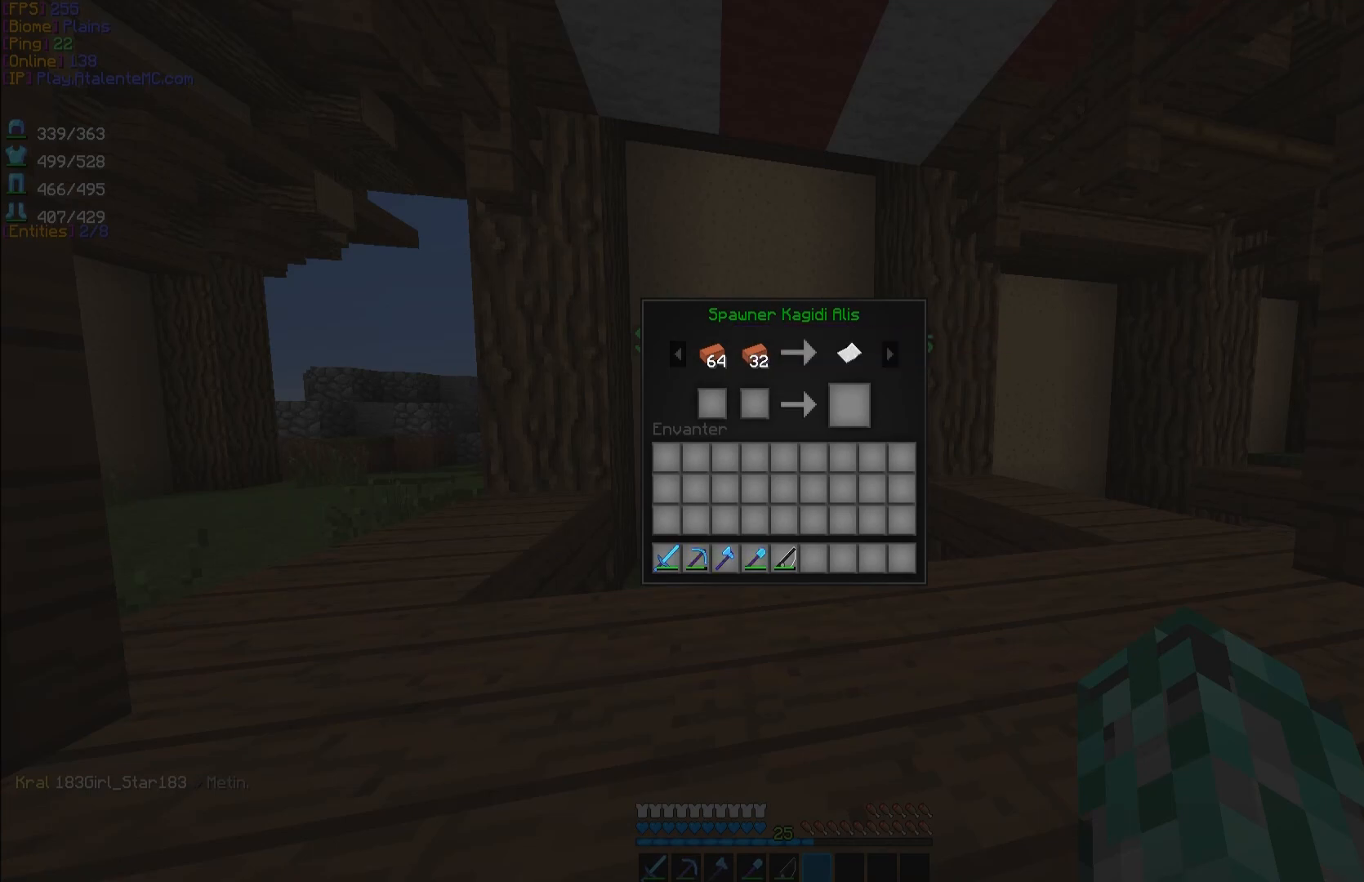
{"keys": ["d"], "mouse": [], "events": [[500, "d", "down"]]}
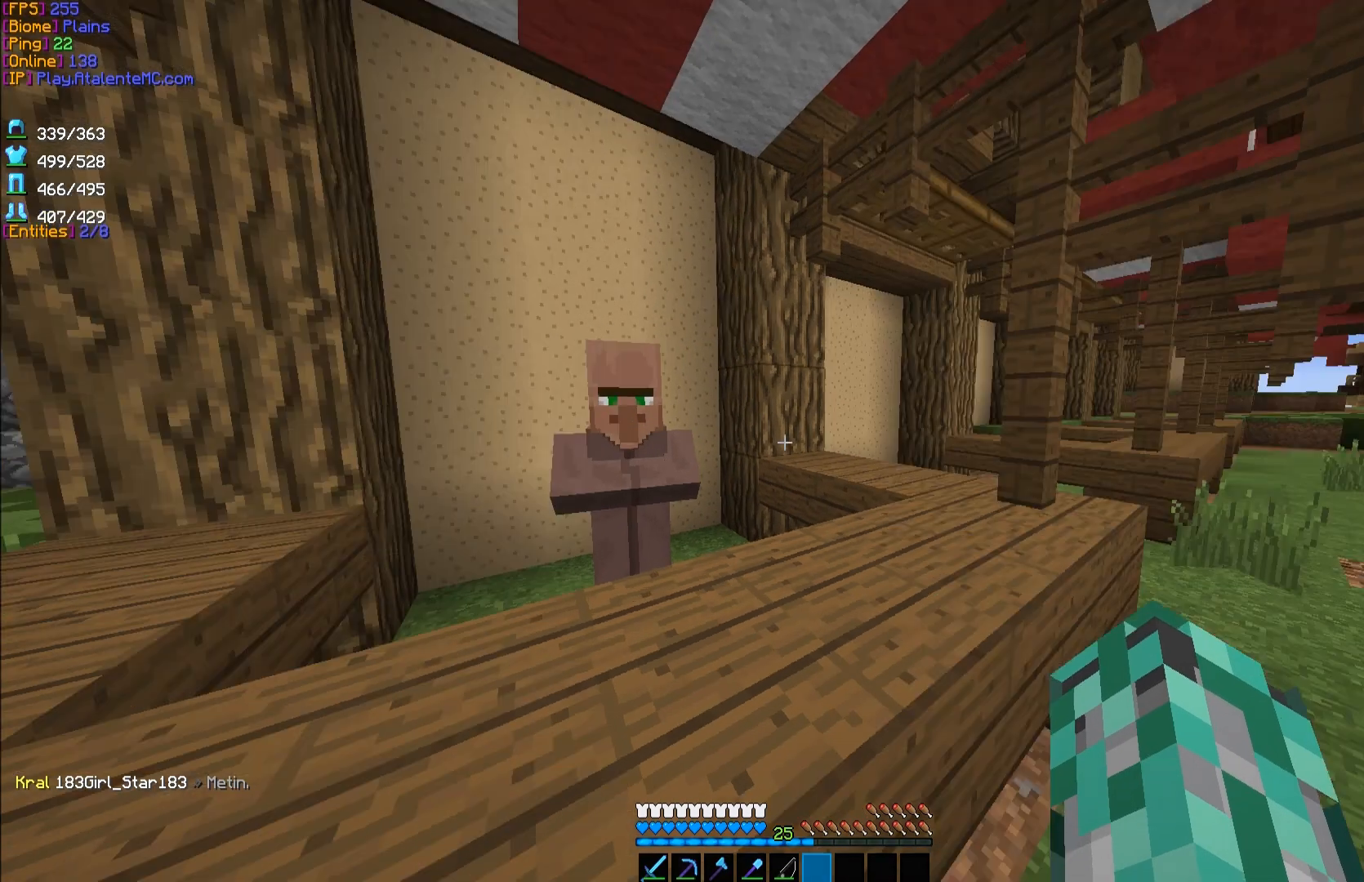
{"keys": ["a"], "mouse": [], "events": [[133, "w", "down"], [333, "d", "up"], [367, "w", "up"], [483, "a", "down"]]}
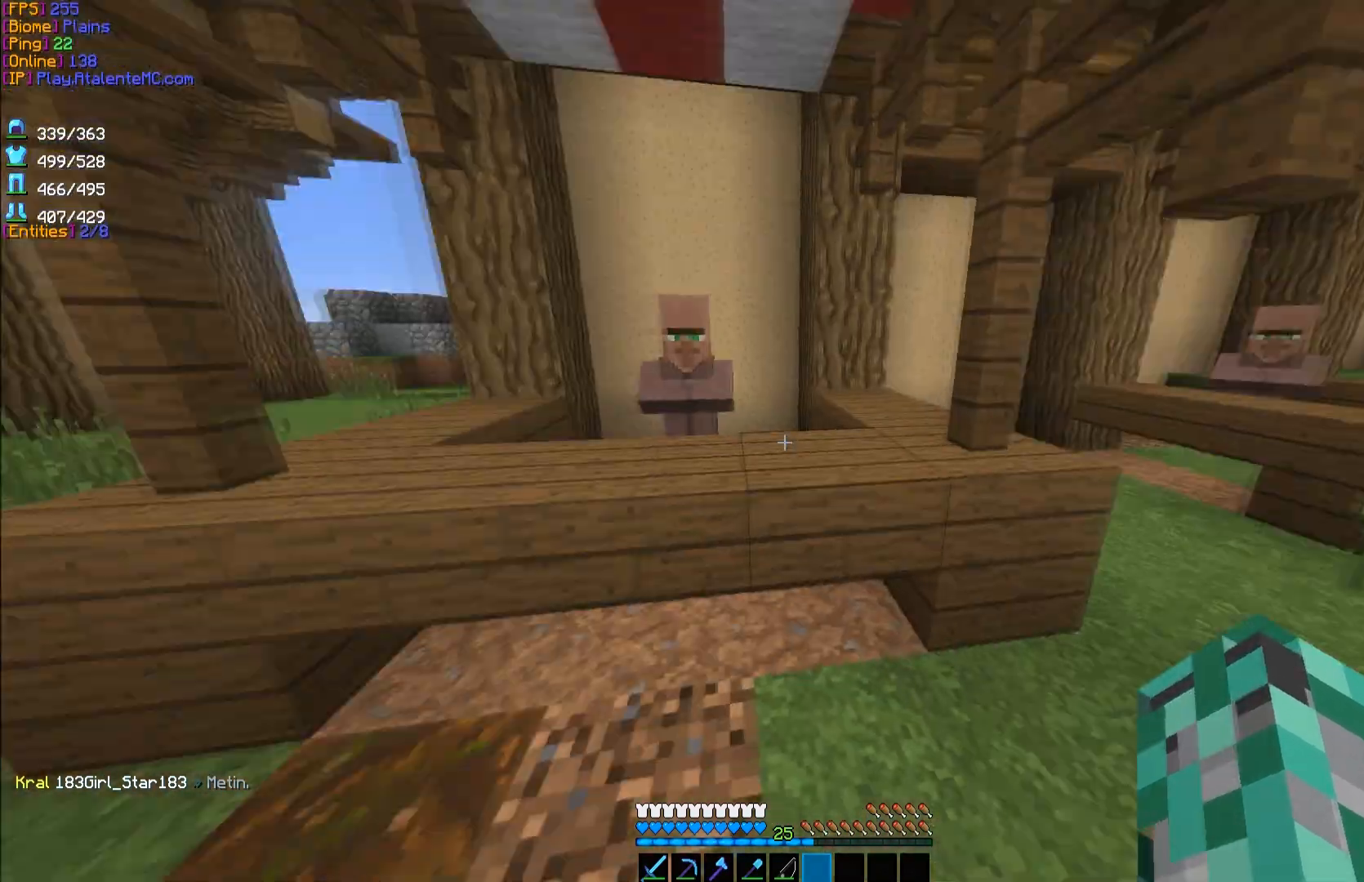
{"keys": ["d", "w"], "mouse": [], "events": [[133, "w", "down"], [167, "a", "up"], [317, "d", "down"], [317, "w", "up"], [433, "w", "down"]]}
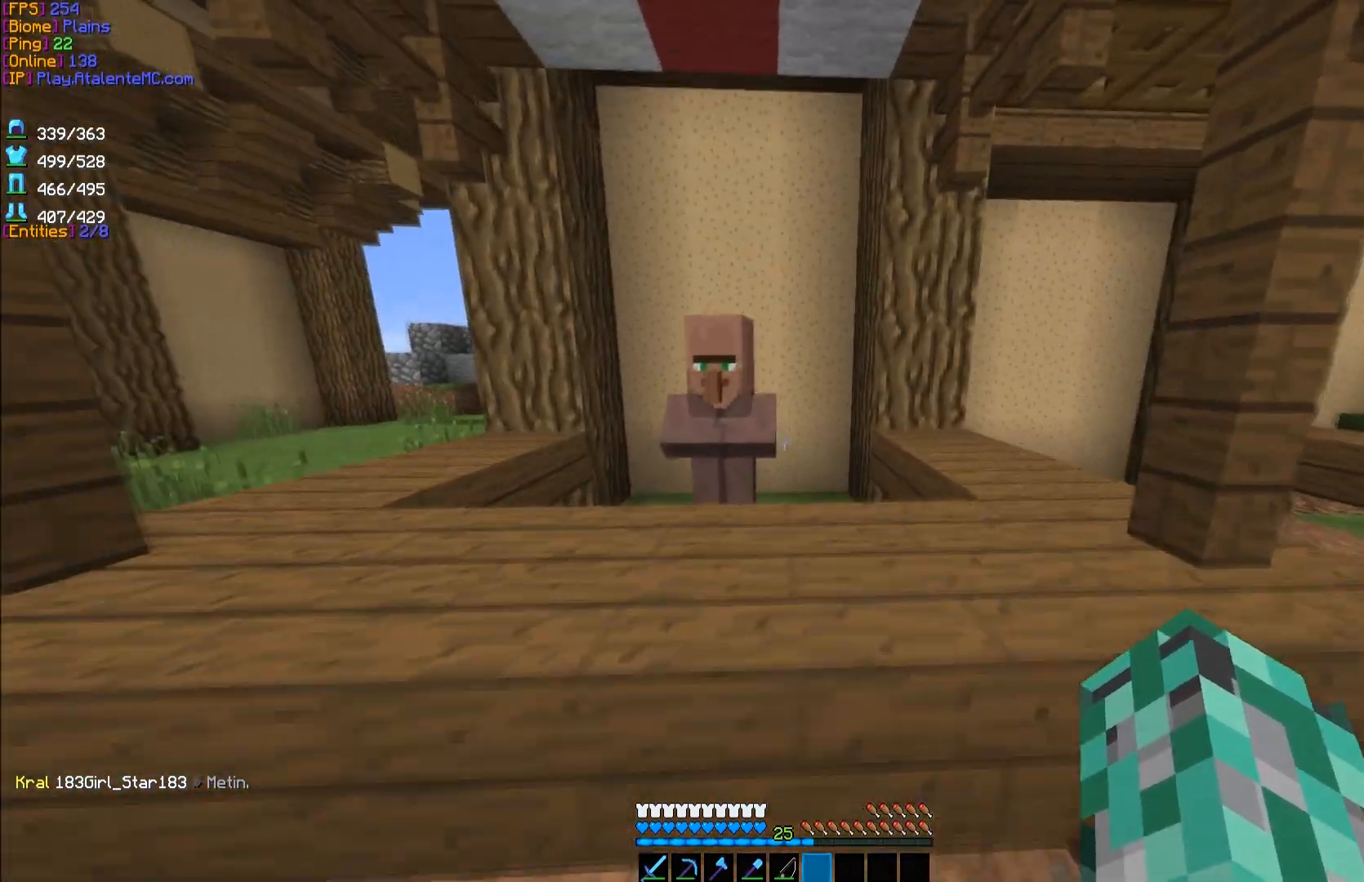
{"keys": [], "mouse": [], "events": [[17, "a", "down"], [17, "d", "up"], [117, "w", "up"], [133, "a", "up"], [317, "a", "down"], [317, "w", "down"], [433, "a", "up"], [433, "w", "up"]]}
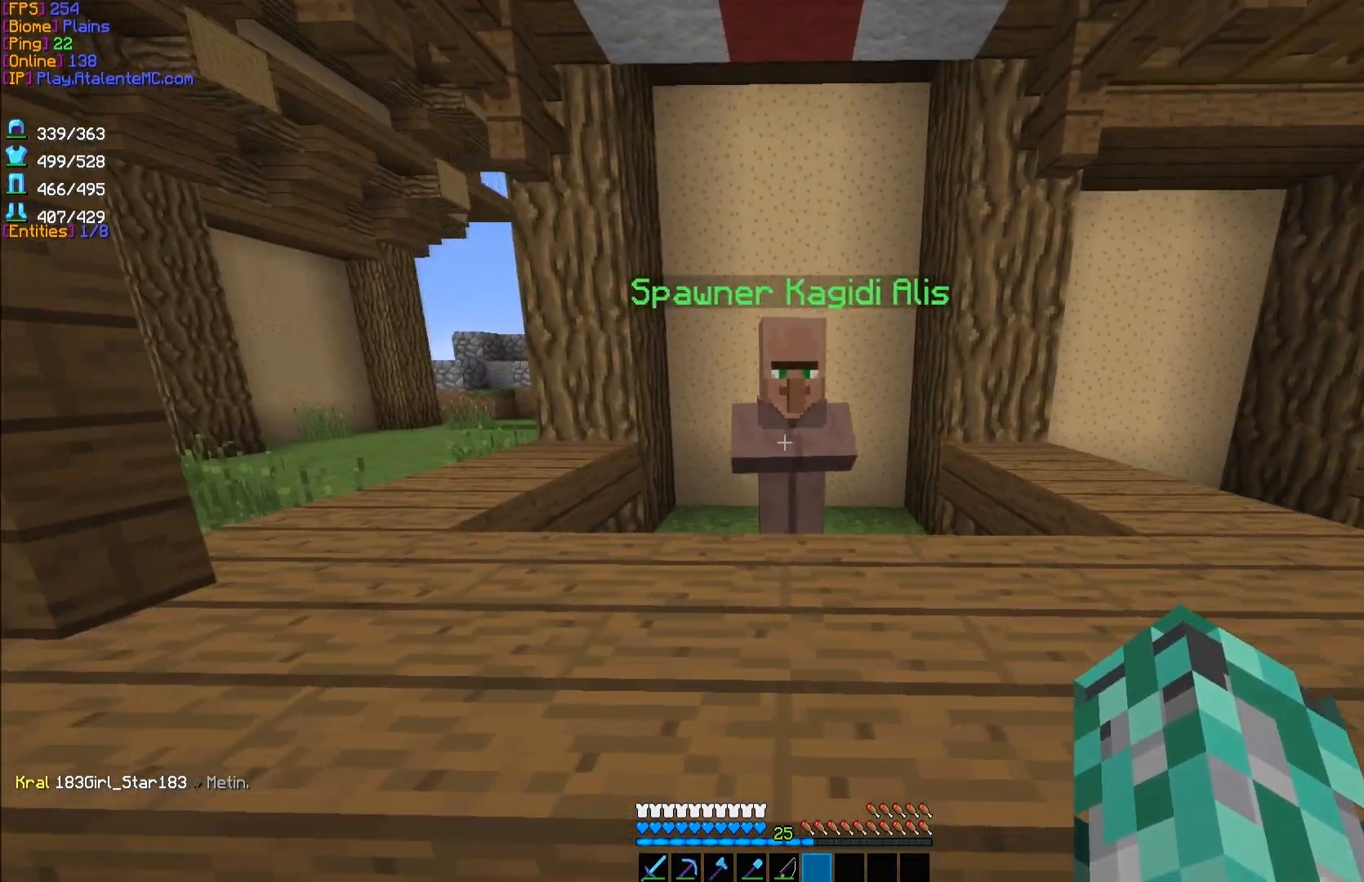
{"keys": [], "mouse": [], "events": []}
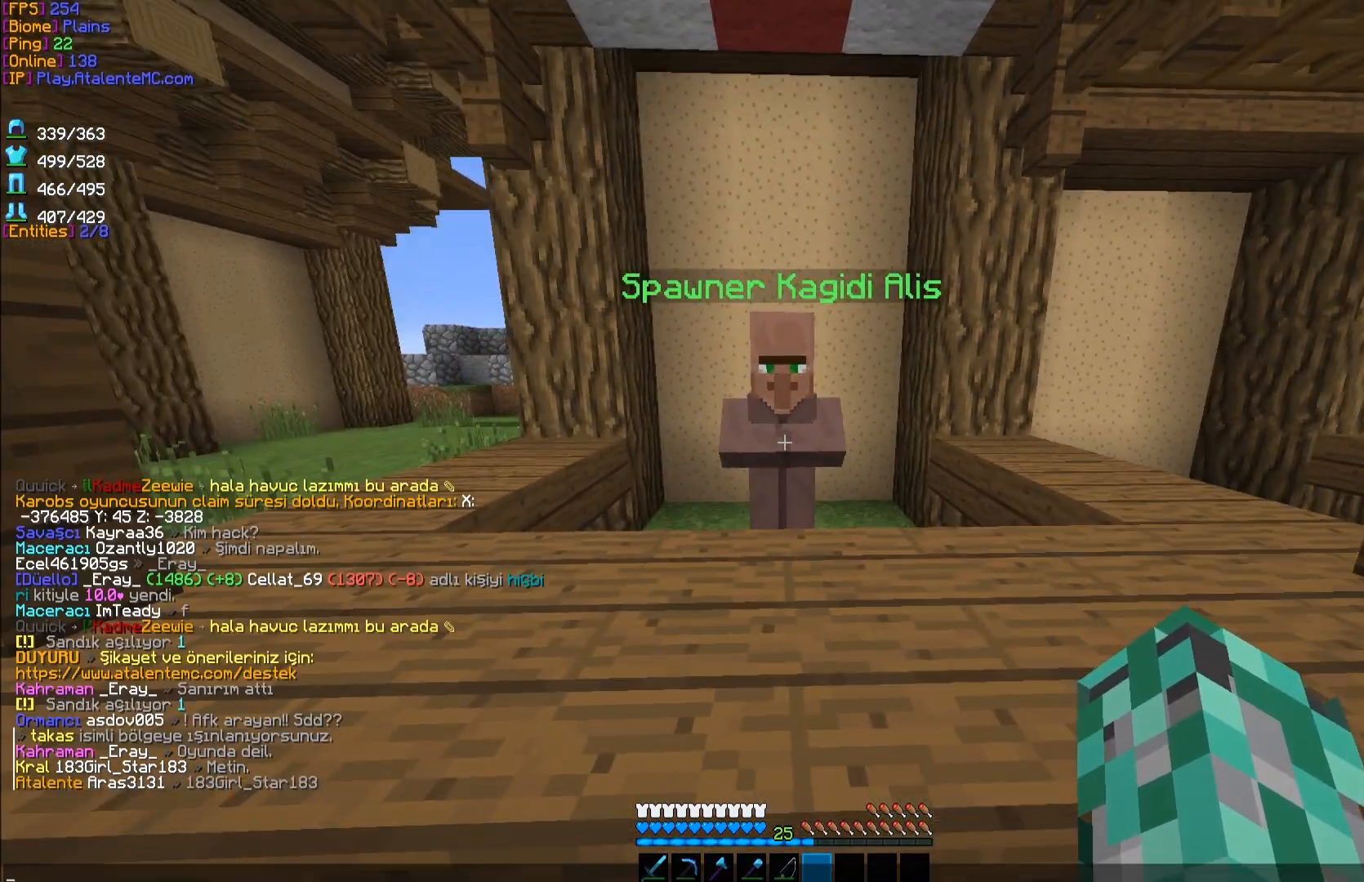
{"keys": [], "mouse": [], "events": []}
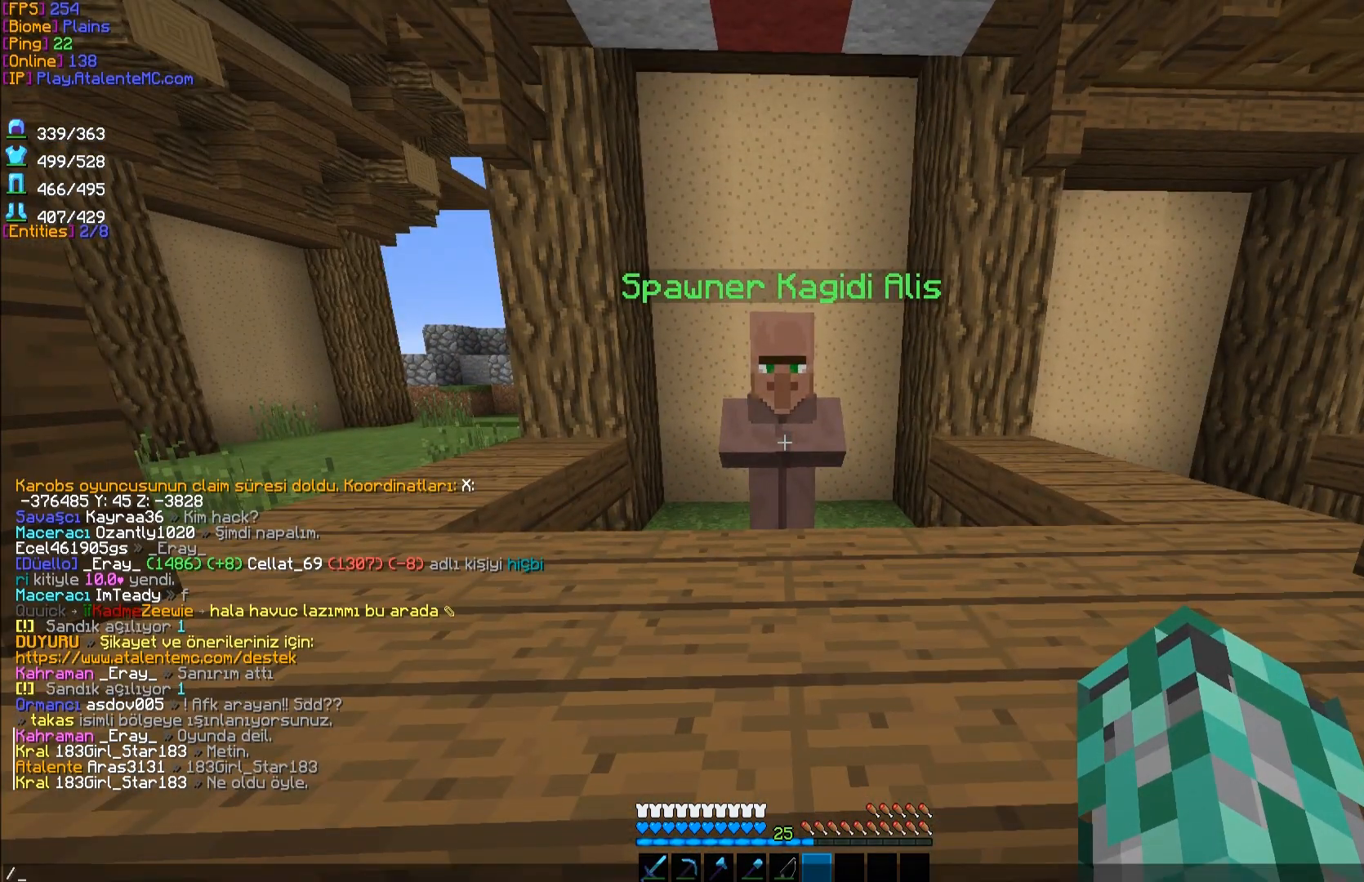
{"keys": [], "mouse": [], "events": []}
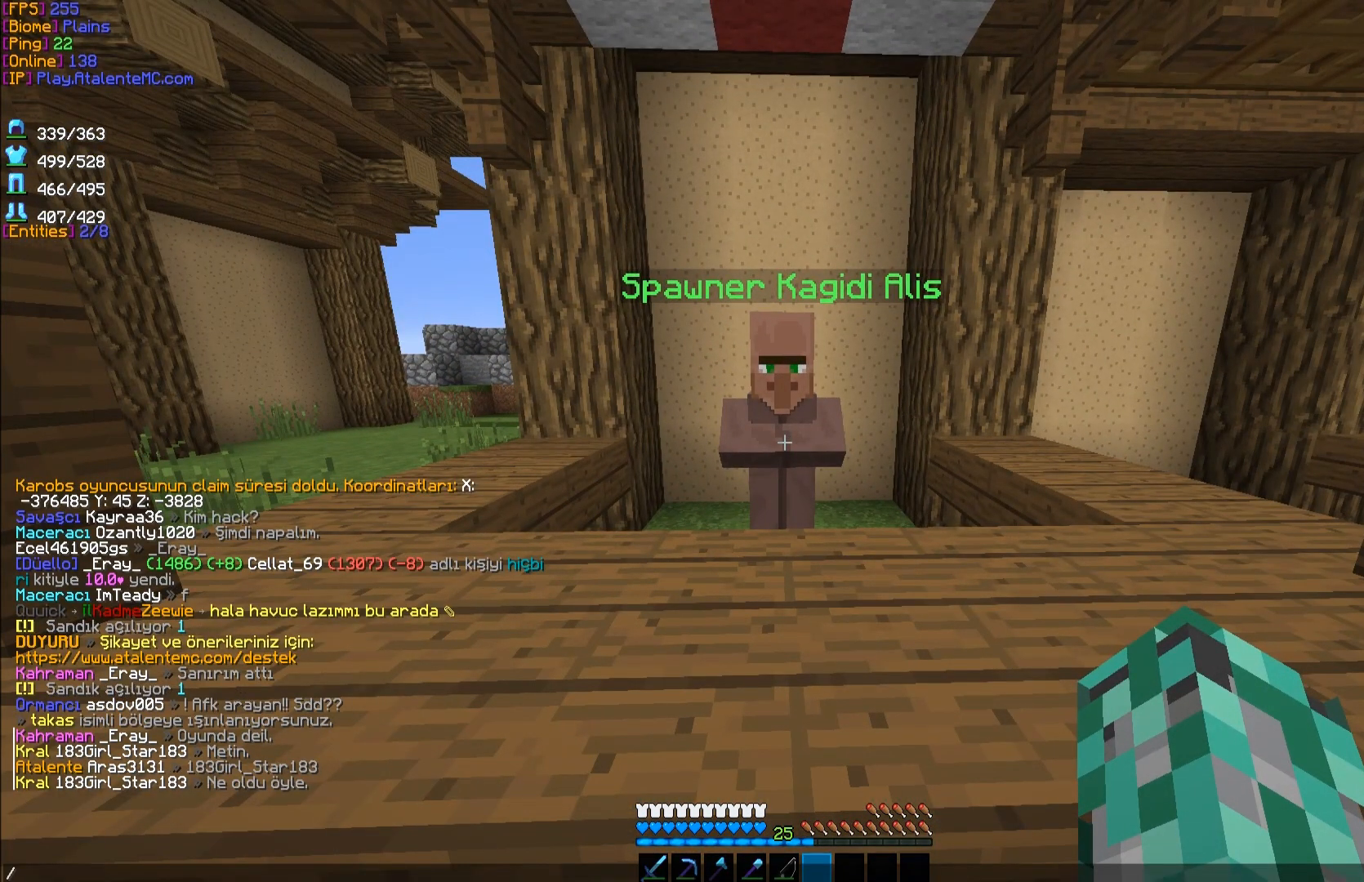
{"keys": [], "mouse": [], "events": []}
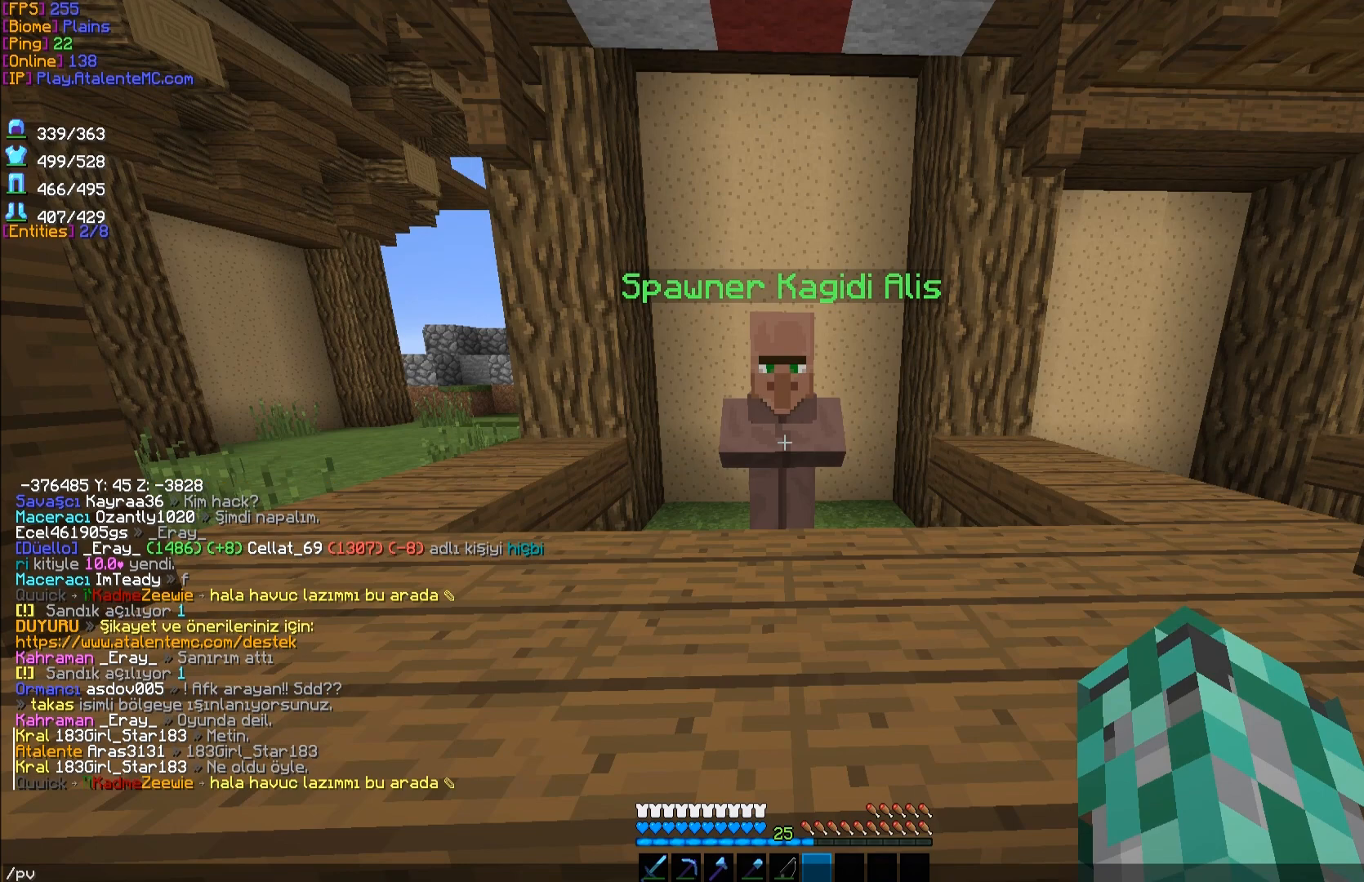
{"keys": [], "mouse": [], "events": []}
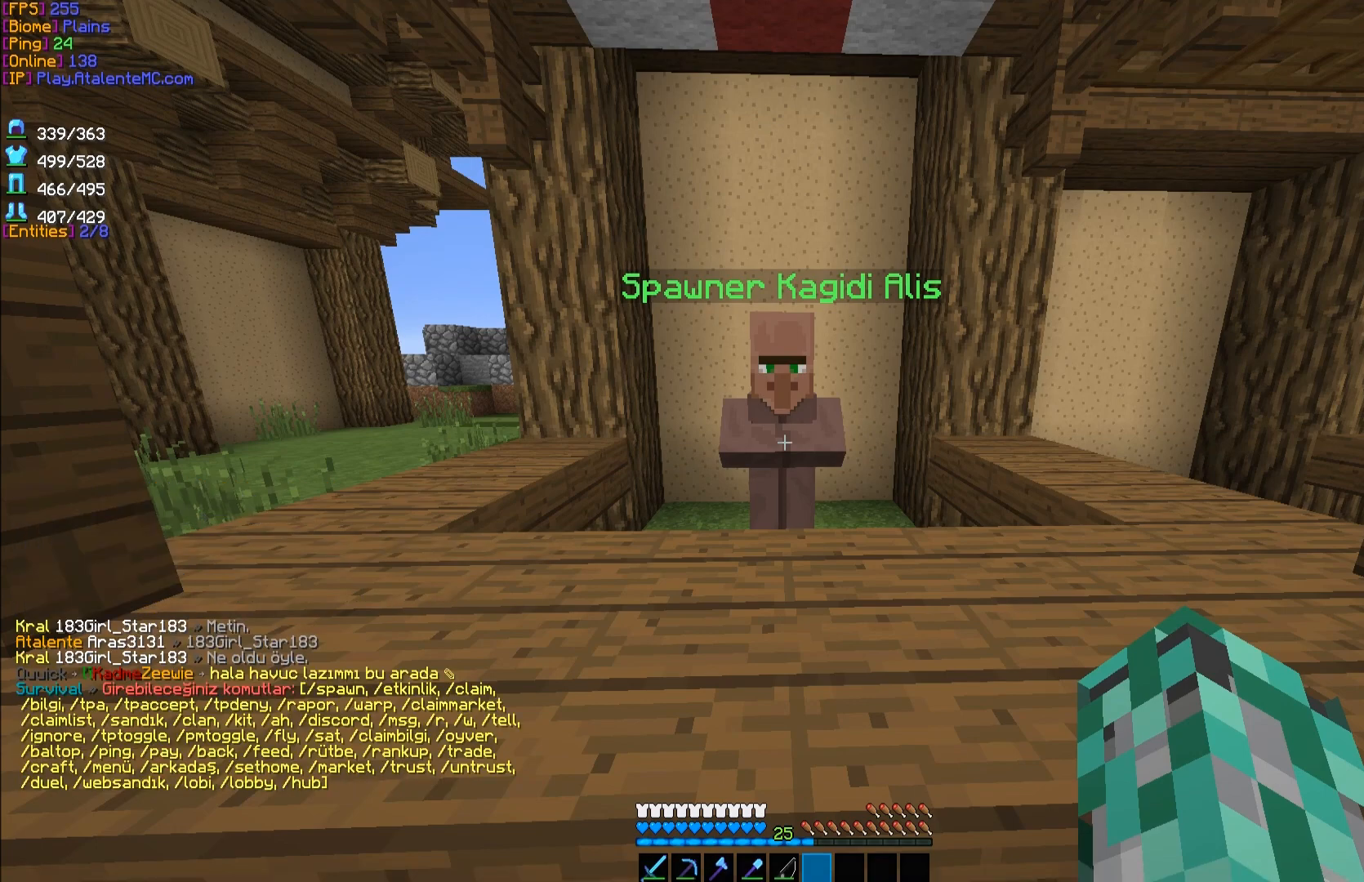
{"keys": [], "mouse": [], "events": []}